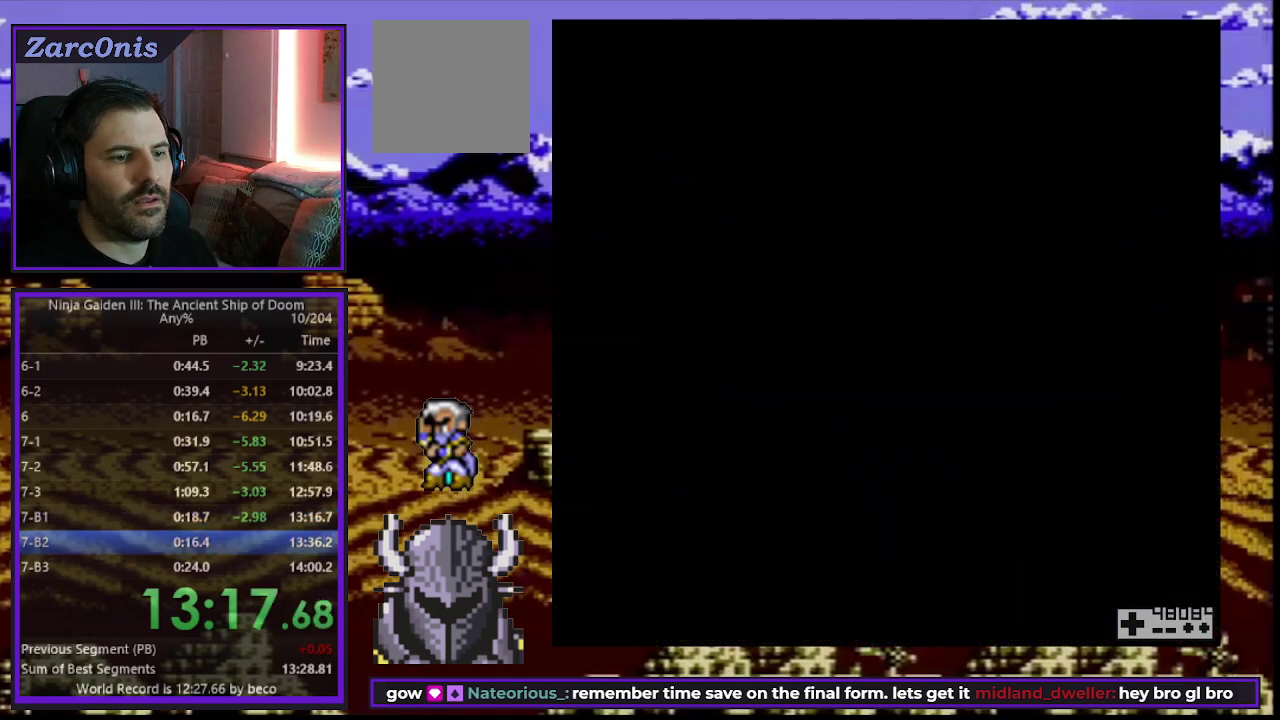
Gameplay with a controller (Xbox layout); each line is a JSON object with the inputs held at the frame after it (dt_ms = milliseconds from this image to that frame). "events" lists button and stick changes between this image and that frame as [ms after this image, input, new state], when the widget could be followed in between. Not read: L3 R3 left_stick right_stick.
{"dt_ms": 500, "buttons": ["B", "DPAD_RIGHT"], "events": [[83, "START", "down"], [267, "START", "up"], [467, "DPAD_RIGHT", "down"], [483, "B", "down"]]}
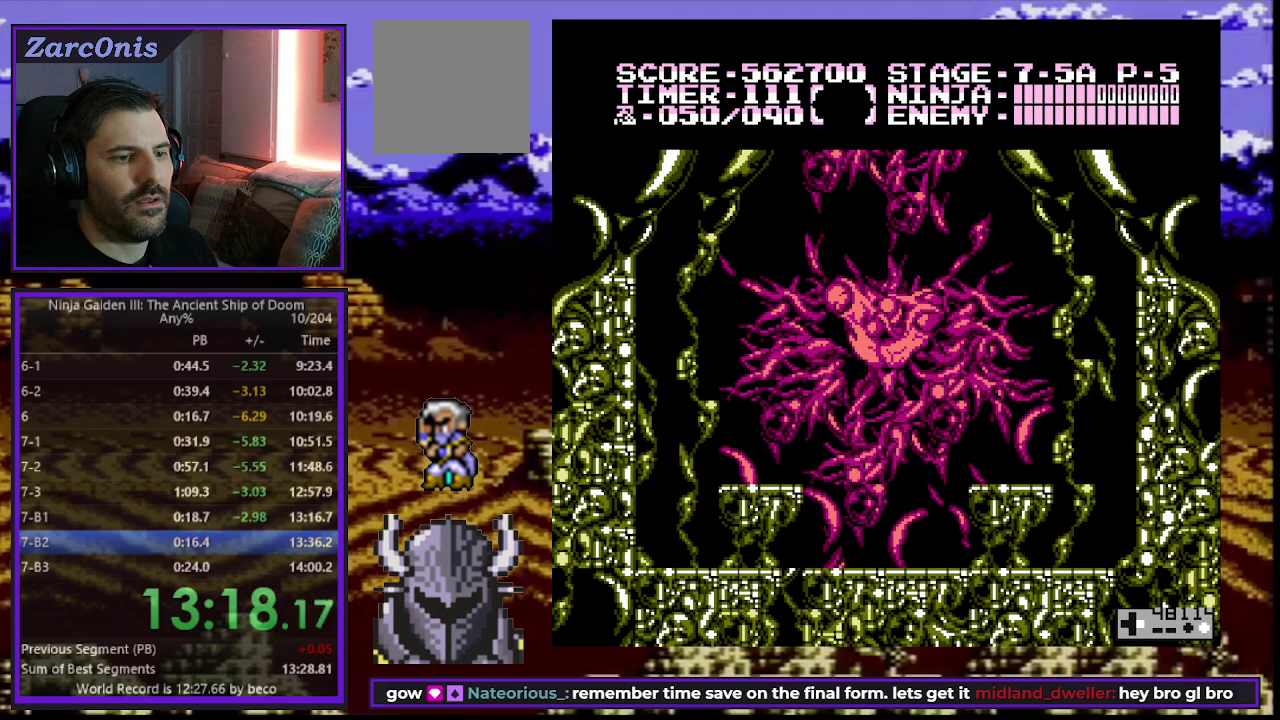
{"dt_ms": 500, "buttons": ["A"], "events": [[50, "B", "up"], [133, "B", "down"], [200, "B", "up"], [250, "B", "down"], [367, "A", "down"], [367, "DPAD_UP", "down"], [400, "B", "up"], [433, "DPAD_UP", "up"], [450, "DPAD_RIGHT", "up"]]}
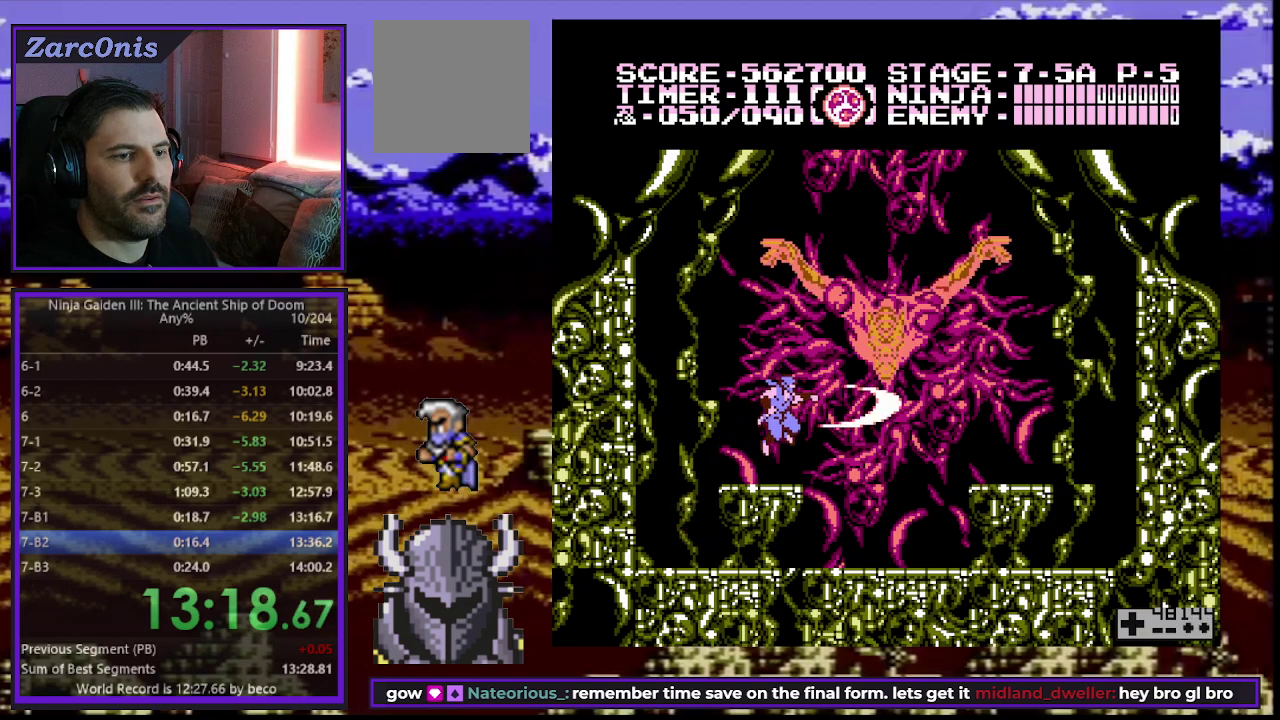
{"dt_ms": 500, "buttons": ["A"], "events": [[100, "A", "up"], [200, "A", "down"], [250, "A", "up"], [333, "B", "down"], [433, "B", "up"], [483, "A", "down"]]}
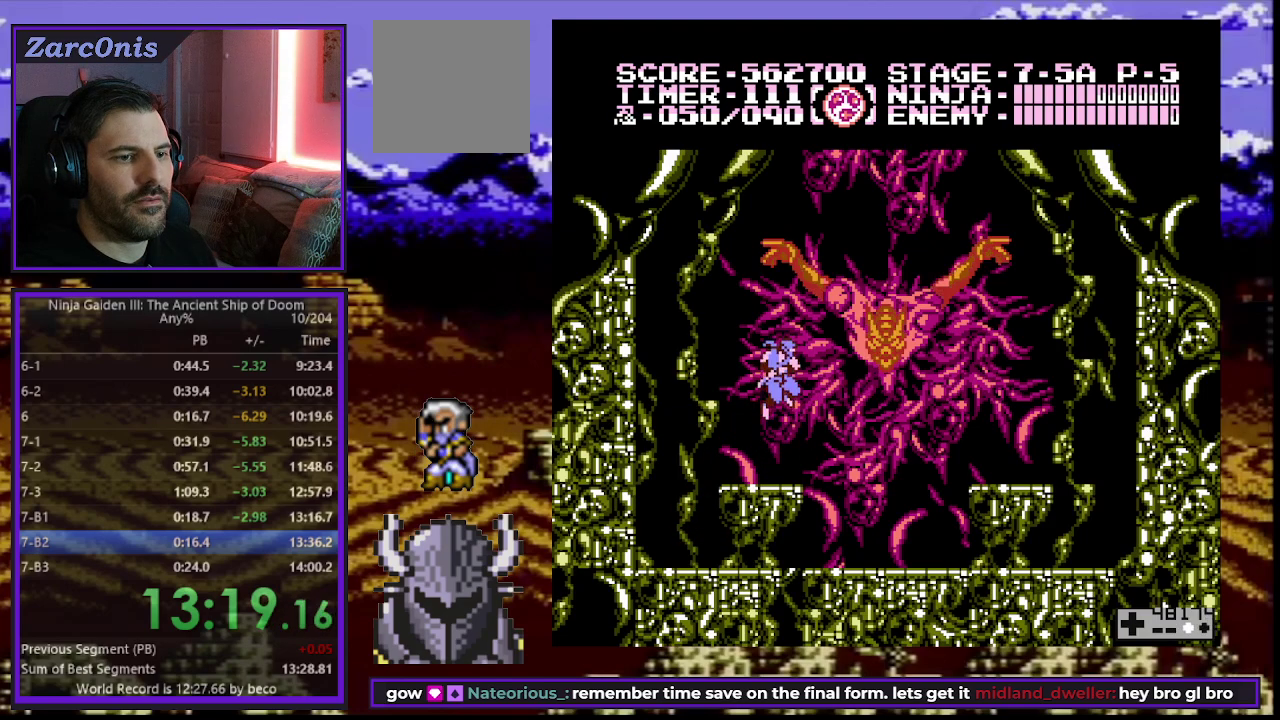
{"dt_ms": 500, "buttons": [], "events": [[67, "A", "up"], [117, "A", "down"], [200, "A", "up"], [267, "A", "down"], [333, "A", "up"], [400, "A", "down"], [467, "A", "up"]]}
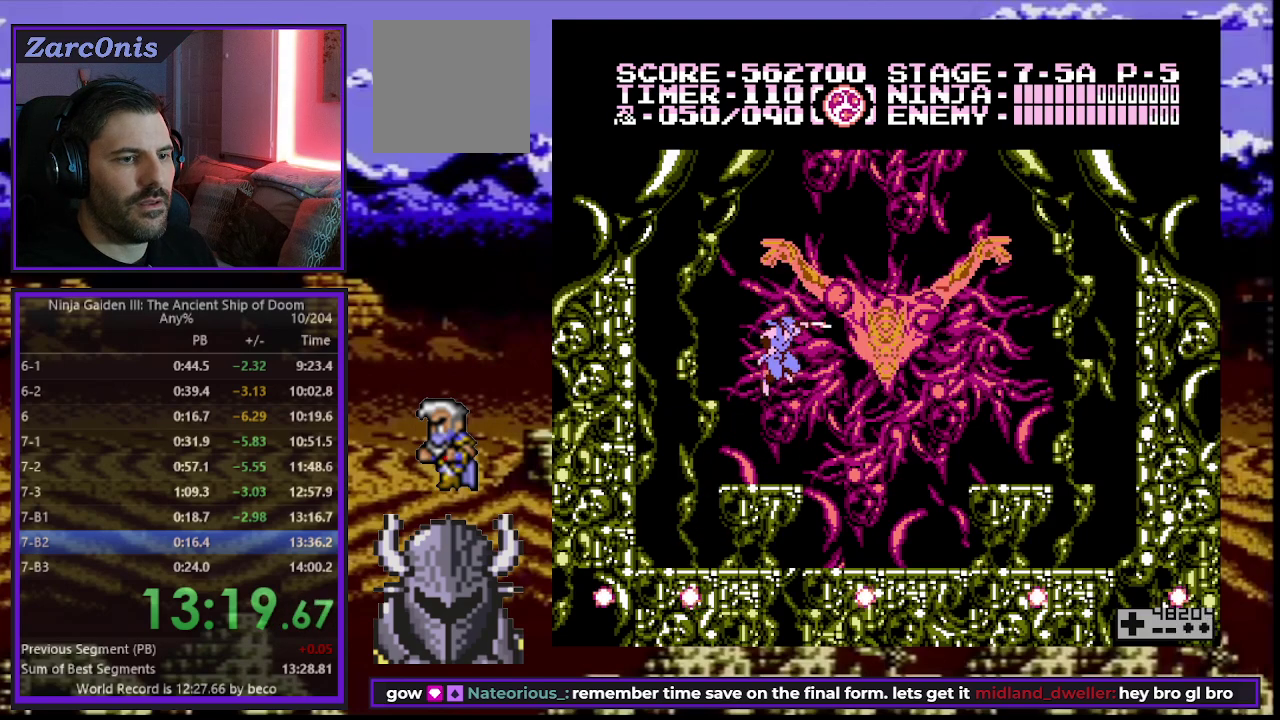
{"dt_ms": 500, "buttons": ["A"], "events": [[33, "A", "down"], [117, "A", "up"], [217, "B", "down"], [300, "B", "up"], [350, "A", "down"], [433, "A", "up"], [500, "A", "down"]]}
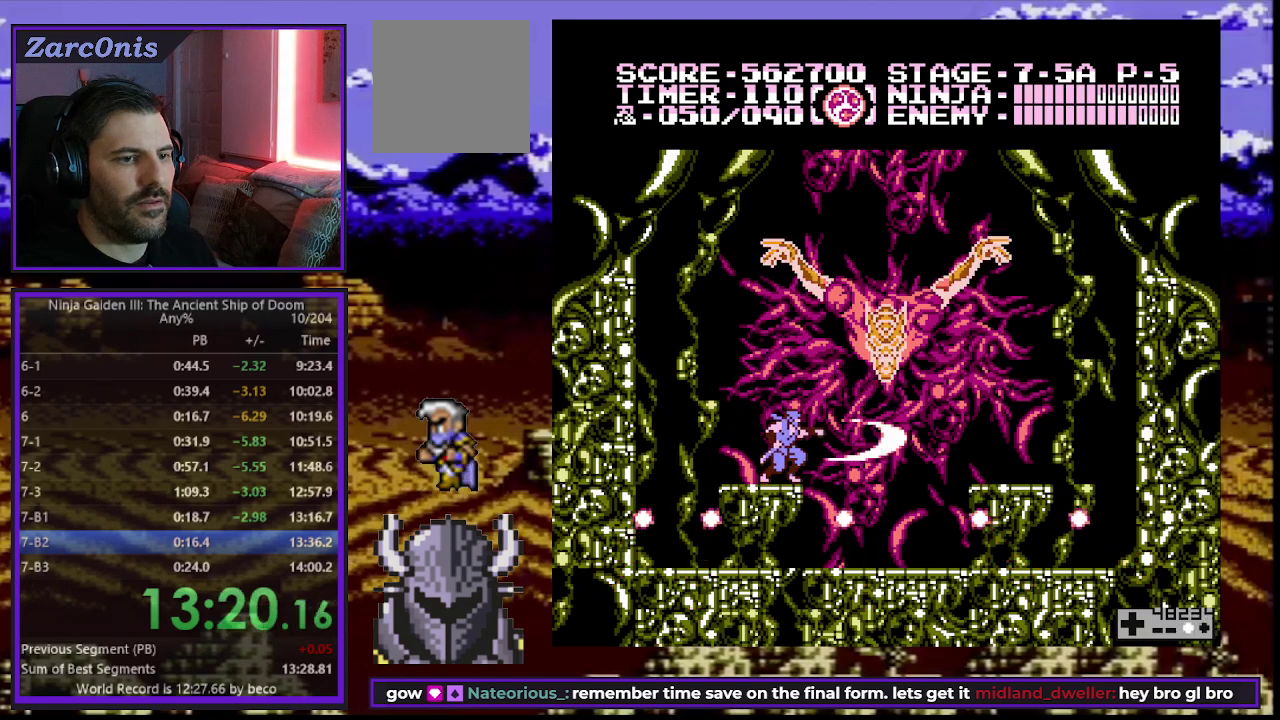
{"dt_ms": 500, "buttons": [], "events": [[50, "DPAD_UP", "down"], [67, "A", "up"], [133, "A", "down"], [217, "A", "up"], [267, "A", "down"], [333, "A", "up"], [383, "A", "down"], [483, "A", "up"], [500, "DPAD_UP", "up"]]}
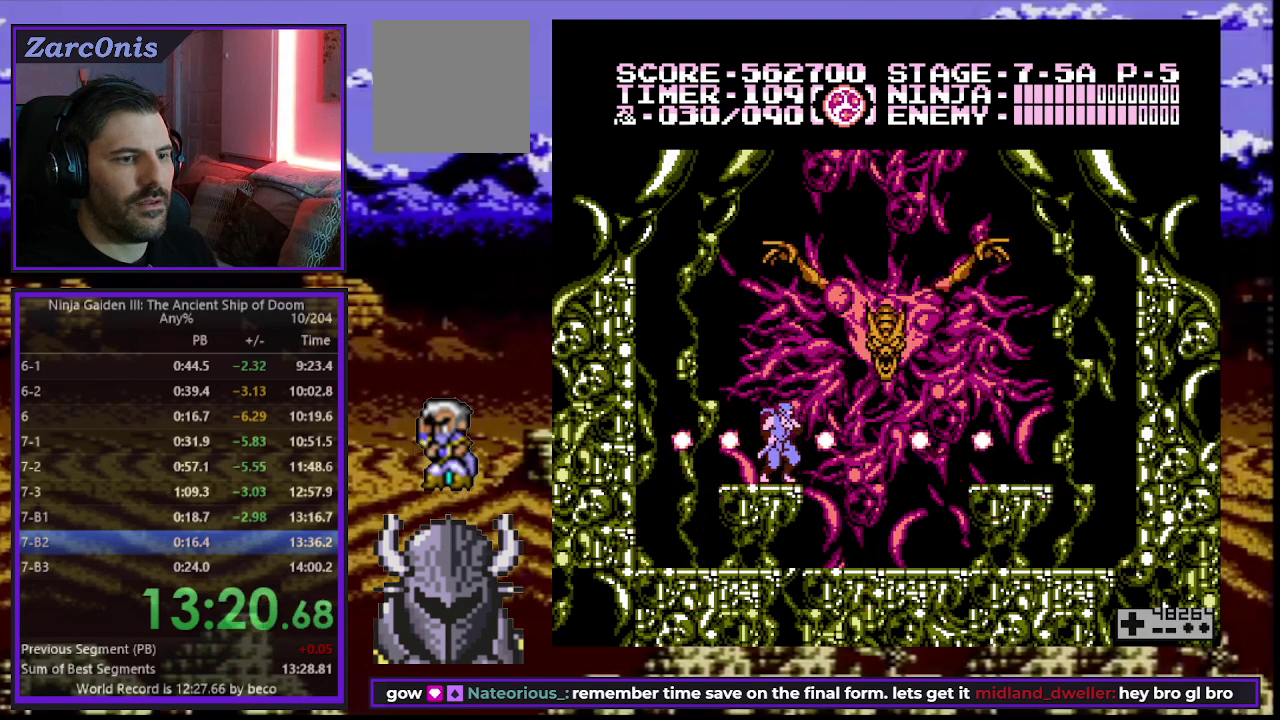
{"dt_ms": 500, "buttons": ["A"], "events": [[33, "B", "down"], [117, "B", "up"], [183, "A", "down"], [250, "A", "up"], [317, "A", "down"], [400, "A", "up"], [467, "A", "down"]]}
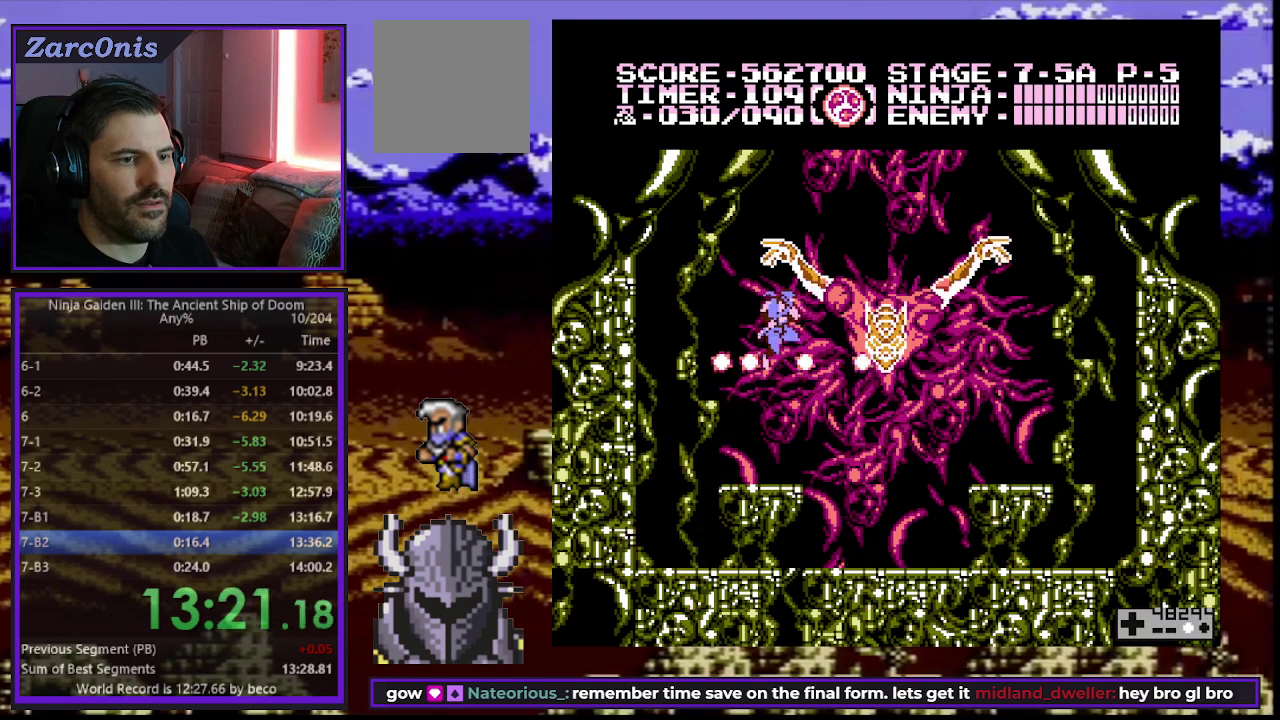
{"dt_ms": 500, "buttons": ["B"], "events": [[33, "A", "up"], [100, "A", "down"], [167, "A", "up"], [233, "A", "down"], [317, "A", "up"], [433, "B", "down"]]}
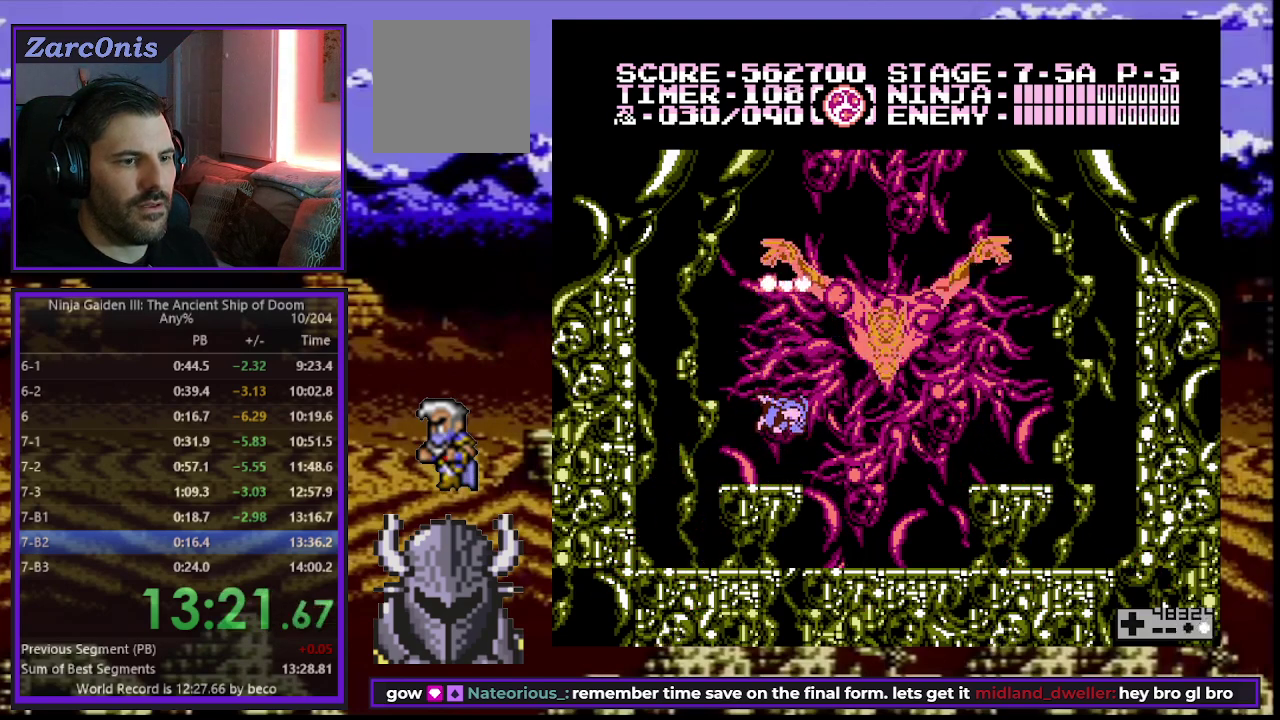
{"dt_ms": 500, "buttons": ["A"], "events": [[17, "B", "up"], [83, "A", "down"], [150, "A", "up"], [233, "A", "down"], [283, "A", "up"], [350, "A", "down"], [433, "A", "up"], [500, "A", "down"]]}
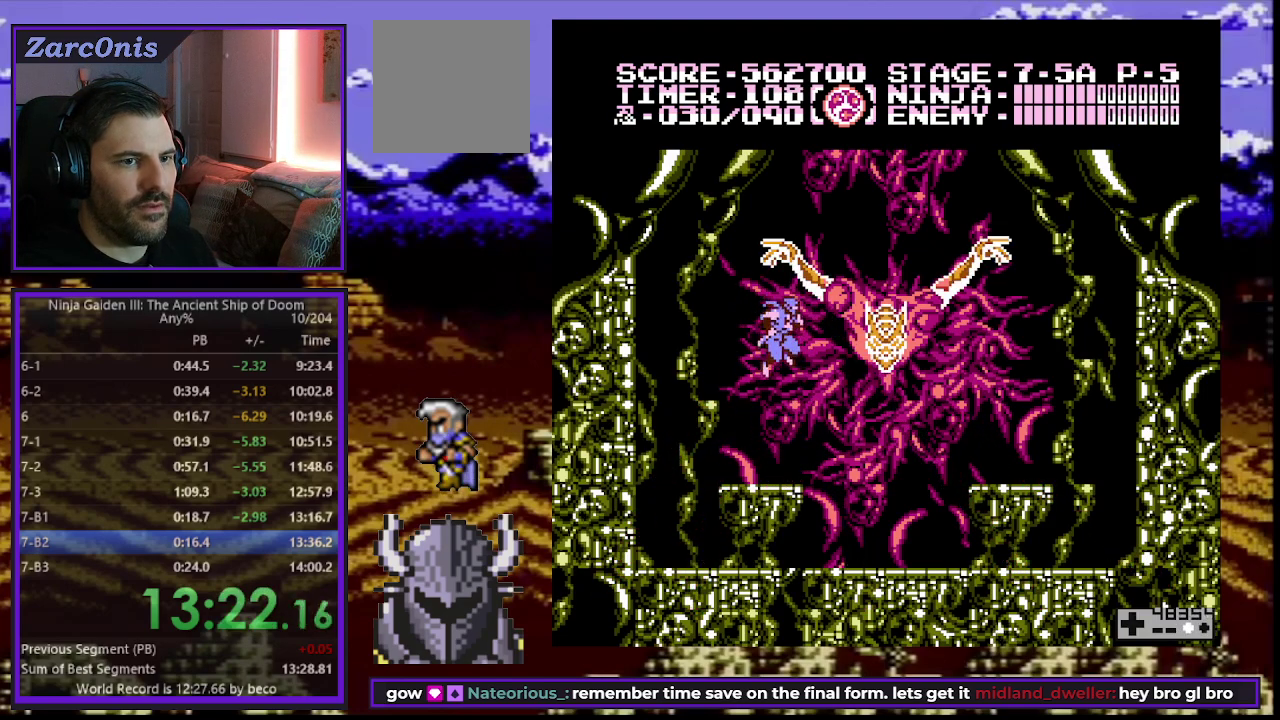
{"dt_ms": 1000, "buttons": ["A"], "events": [[50, "A", "up"], [150, "A", "down"], [217, "A", "up"], [283, "A", "down"], [367, "A", "up"], [433, "B", "down"], [500, "B", "up"], [567, "A", "down"], [650, "A", "up"], [717, "A", "down"], [783, "A", "up"], [867, "A", "down"], [933, "A", "up"], [1000, "A", "down"]]}
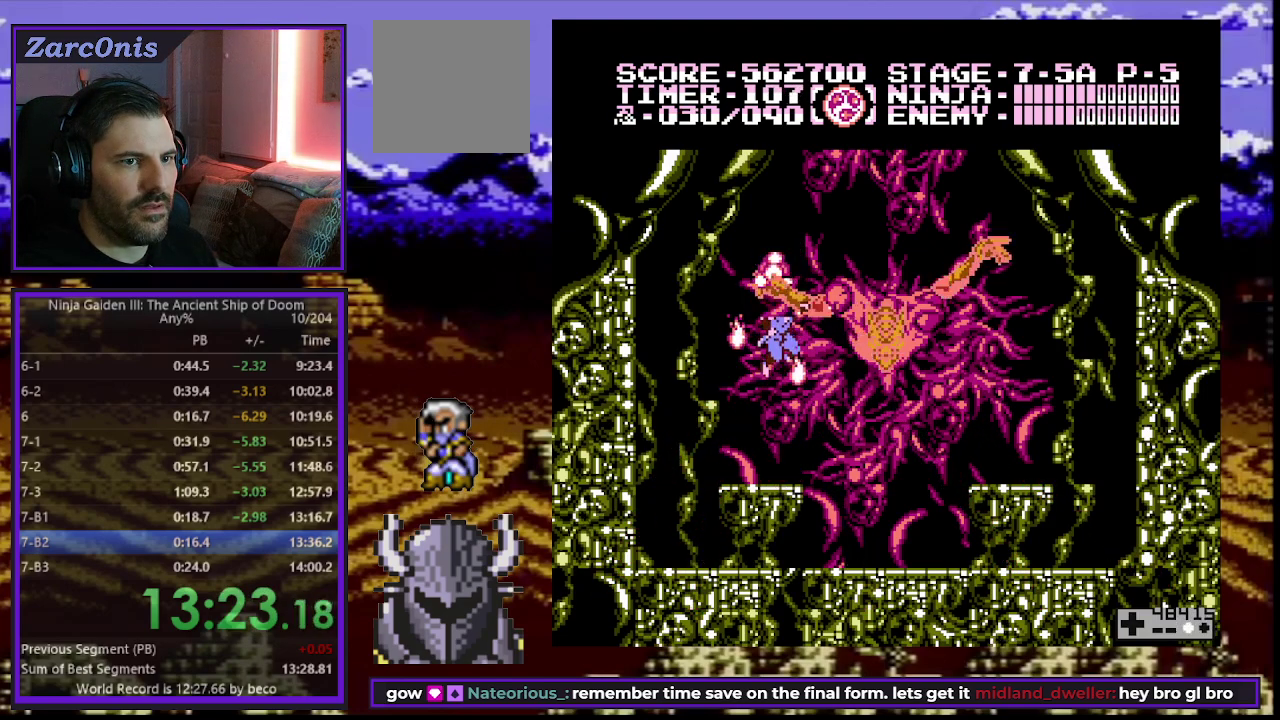
{"dt_ms": 500, "buttons": [], "events": [[67, "A", "up"], [133, "A", "down"], [200, "A", "up"], [267, "A", "down"], [333, "A", "up"], [417, "B", "down"], [483, "B", "up"]]}
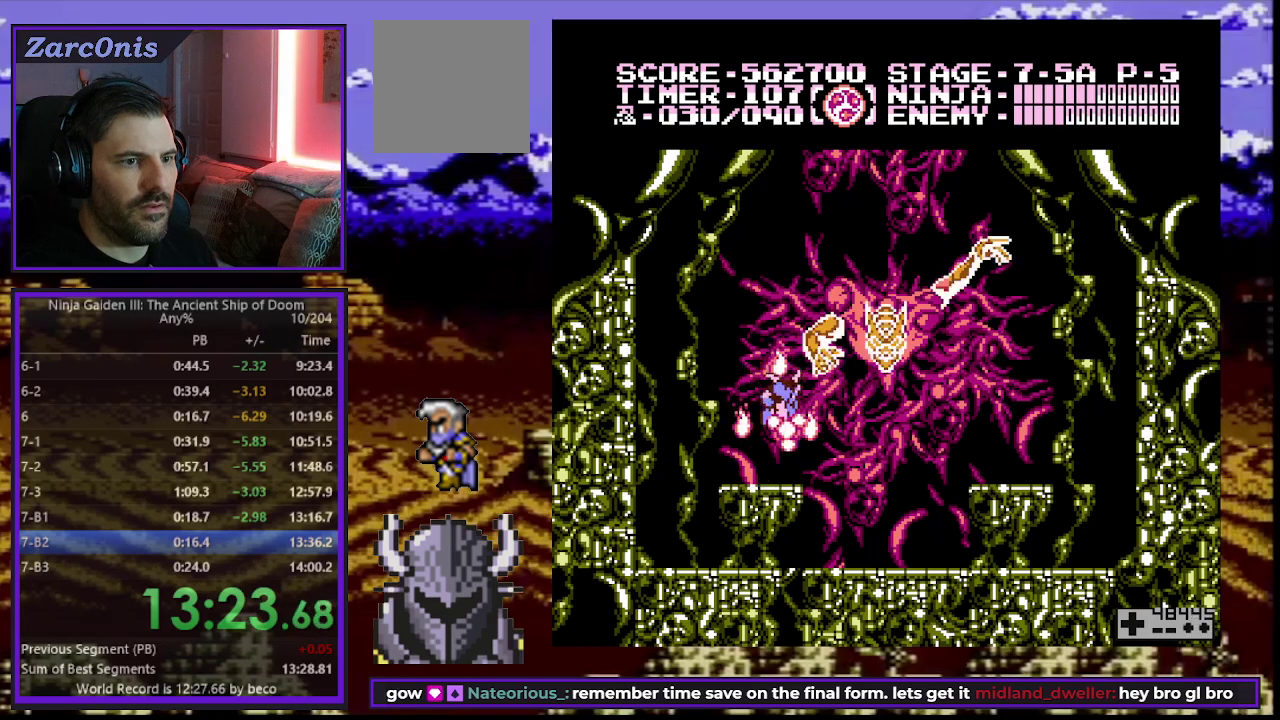
{"dt_ms": 500, "buttons": ["A"], "events": [[67, "A", "down"], [133, "A", "up"], [183, "A", "down"], [267, "A", "up"], [350, "A", "down"], [417, "A", "up"], [483, "A", "down"]]}
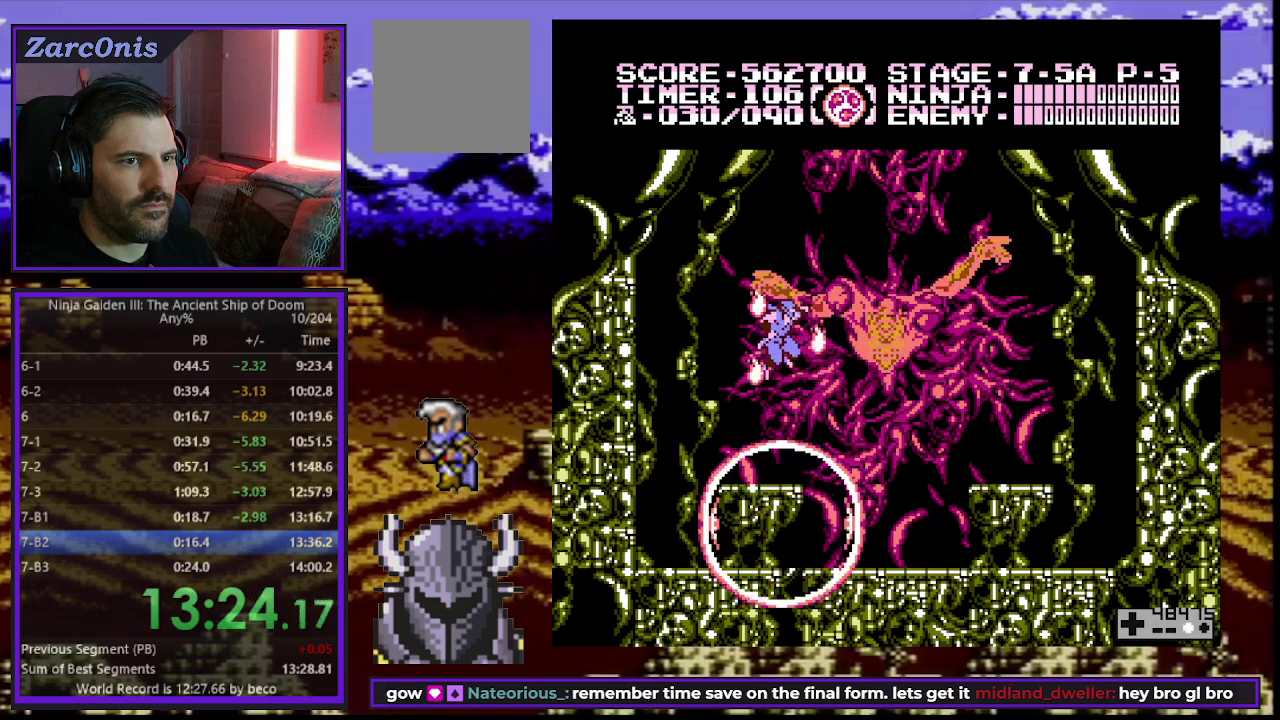
{"dt_ms": 500, "buttons": [], "events": [[67, "A", "up"], [117, "A", "down"], [200, "A", "up"], [267, "A", "down"], [350, "A", "up"], [417, "B", "down"], [483, "B", "up"]]}
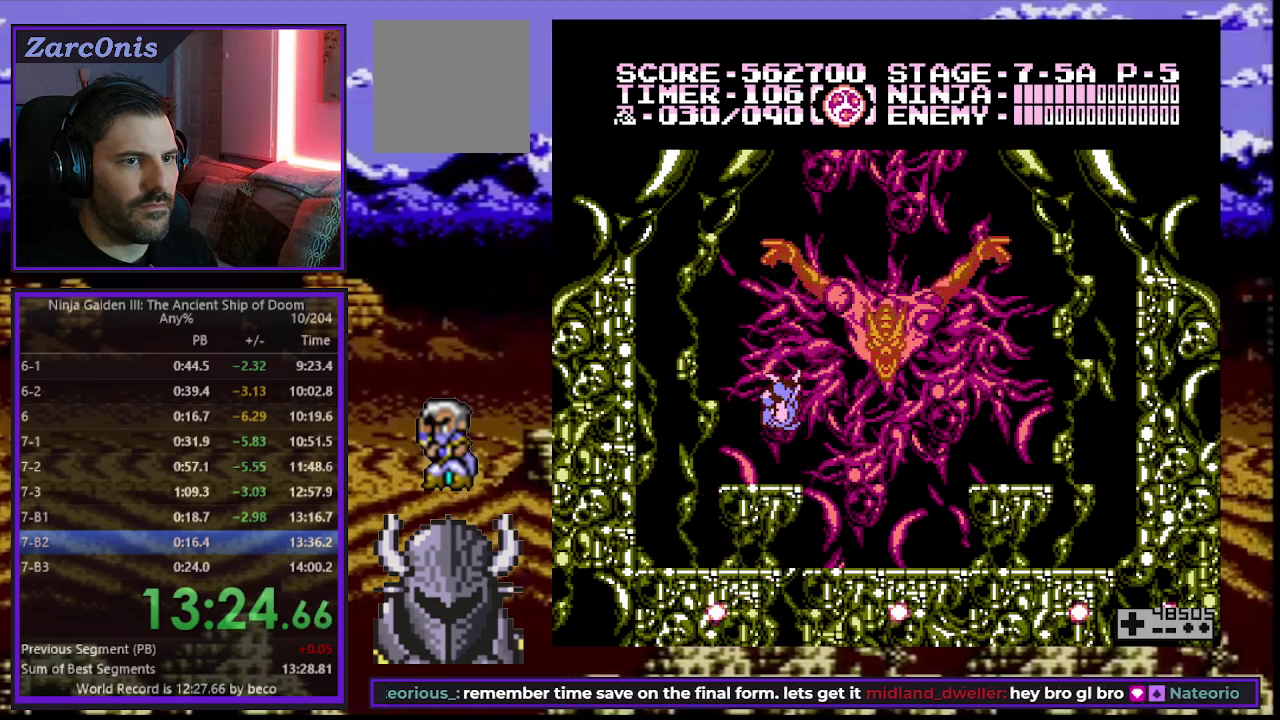
{"dt_ms": 500, "buttons": ["A"], "events": [[50, "A", "down"], [133, "A", "up"], [200, "A", "down"], [283, "A", "up"], [333, "A", "down"], [417, "A", "up"], [483, "A", "down"]]}
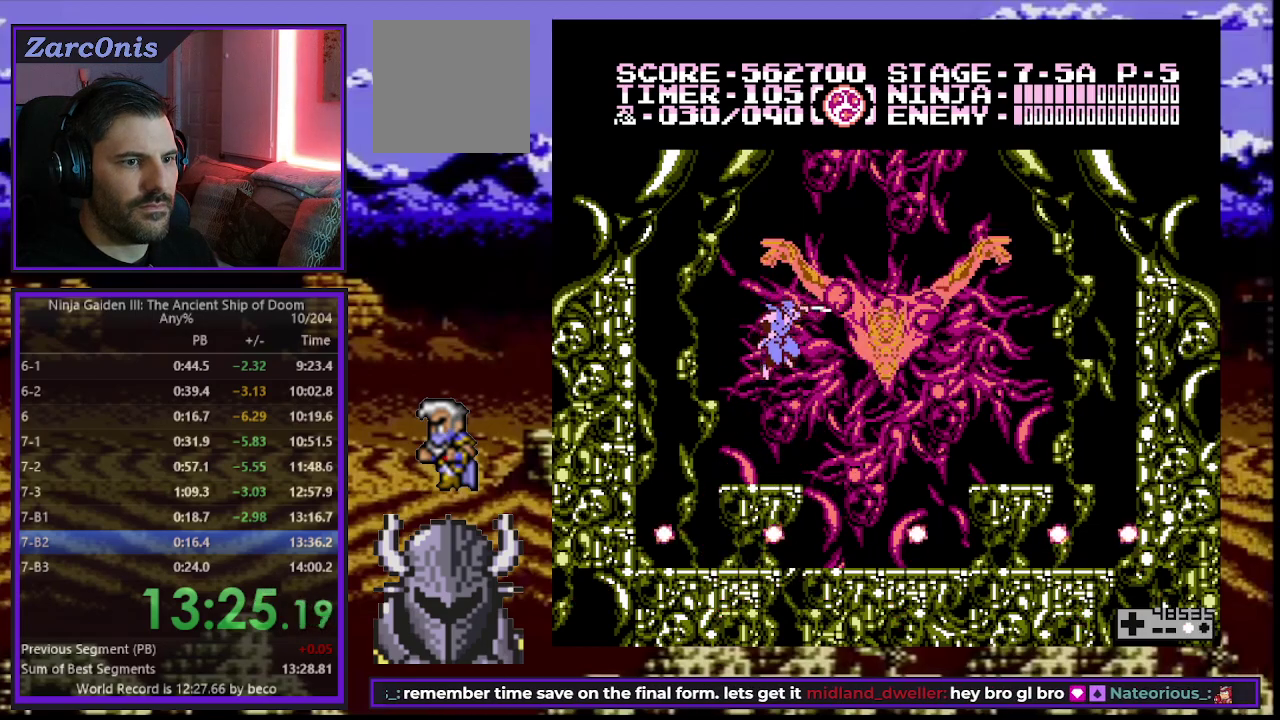
{"dt_ms": 500, "buttons": ["A"], "events": [[50, "A", "up"], [117, "A", "down"], [217, "A", "up"], [300, "B", "down"], [400, "B", "up"], [450, "A", "down"]]}
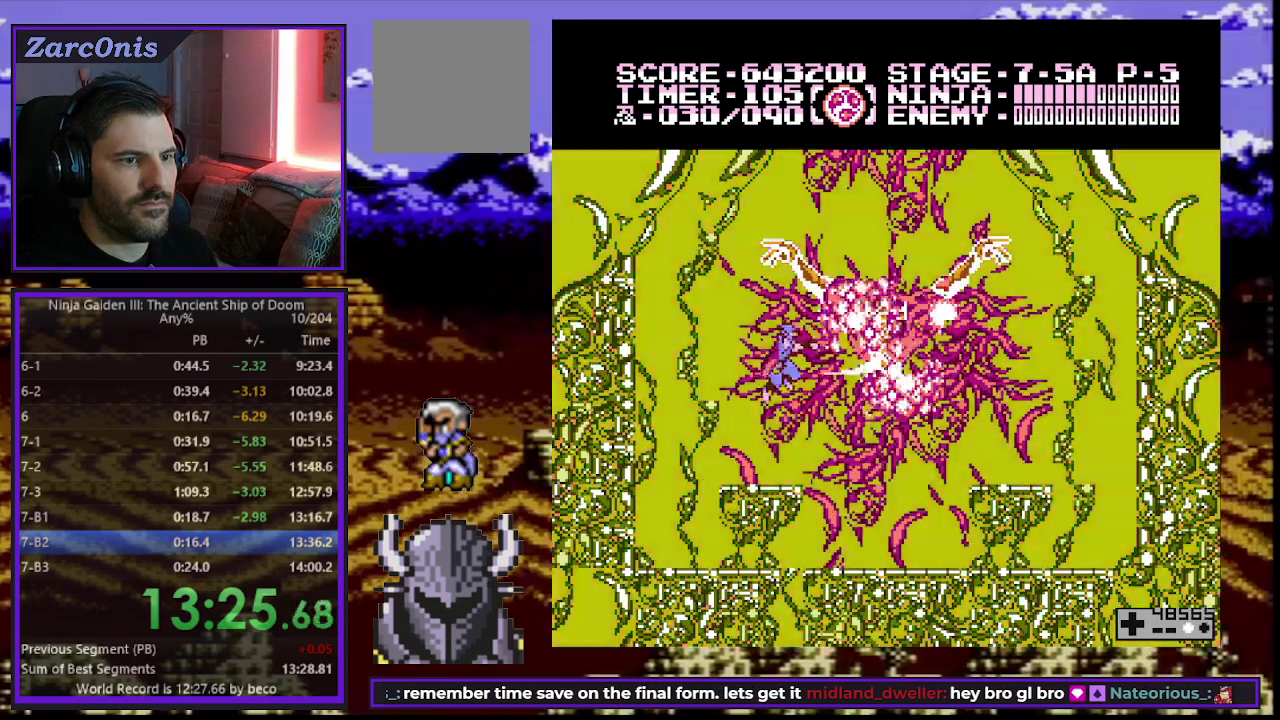
{"dt_ms": 500, "buttons": [], "events": [[50, "A", "up"]]}
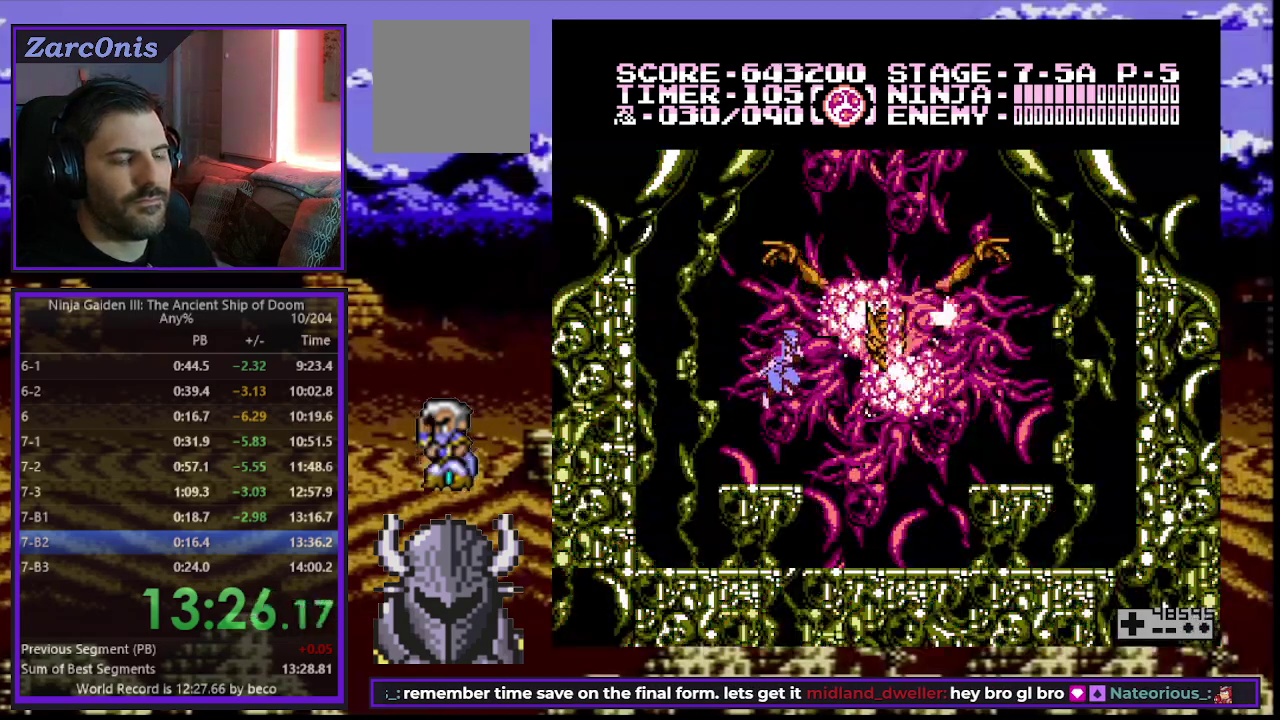
{"dt_ms": 500, "buttons": ["DPAD_UP", "DPAD_LEFT"], "events": [[200, "DPAD_LEFT", "down"], [350, "B", "down"], [383, "DPAD_UP", "down"], [467, "B", "up"]]}
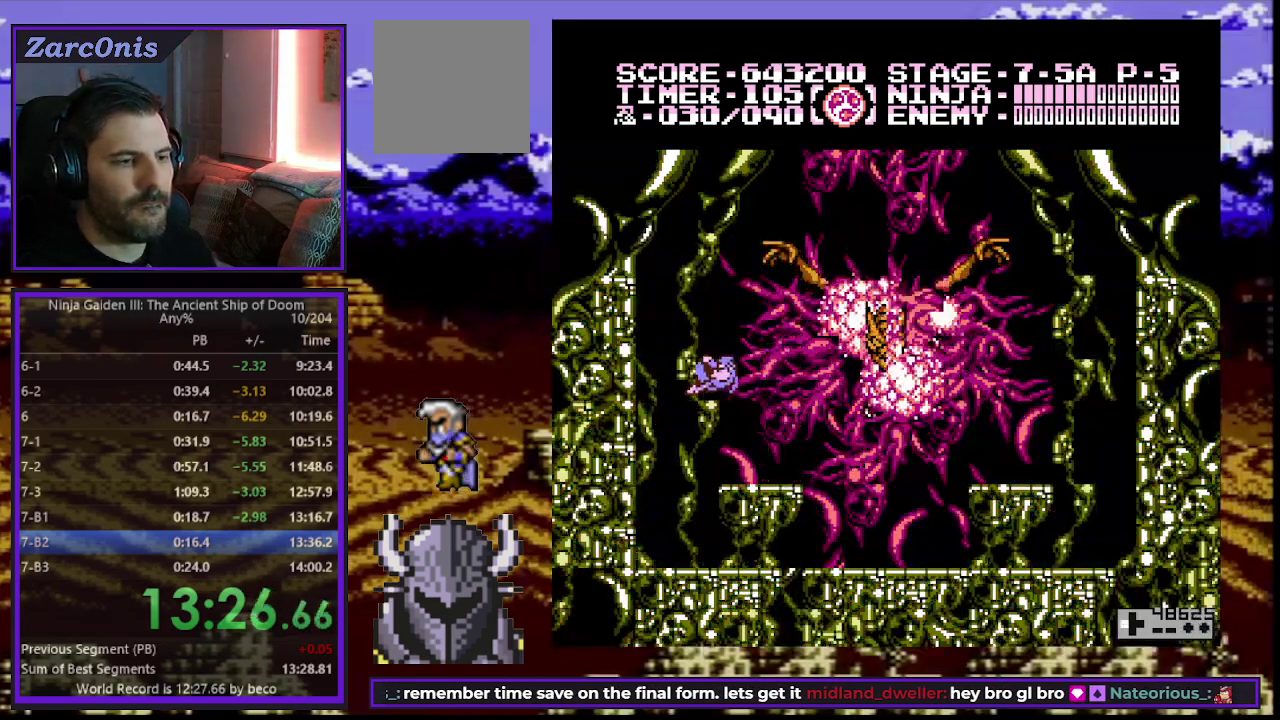
{"dt_ms": 500, "buttons": [], "events": [[17, "DPAD_UP", "up"], [433, "DPAD_LEFT", "up"]]}